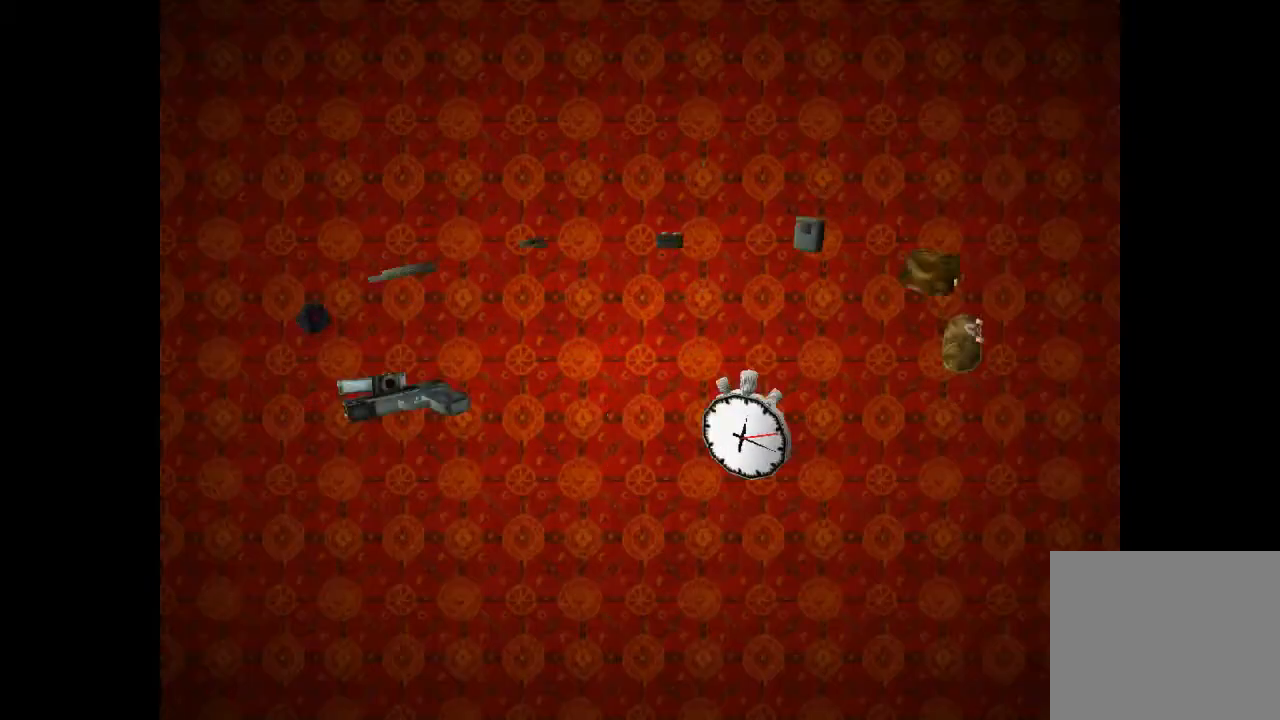
Gameplay with a controller (PlayStation layout); each line is a JSON object with the inputs held at the frame after it. "events" lists button and stick changes between this image and that frame as [ms after this image, input, new state], when the widget could be followed in between. Not read: L3 R3 left_stick right_stick.
{"buttons": ["DPAD_RIGHT", "SELECT"], "events": [[33, "SELECT", "up"], [67, "DPAD_RIGHT", "down"], [100, "SELECT", "down"]]}
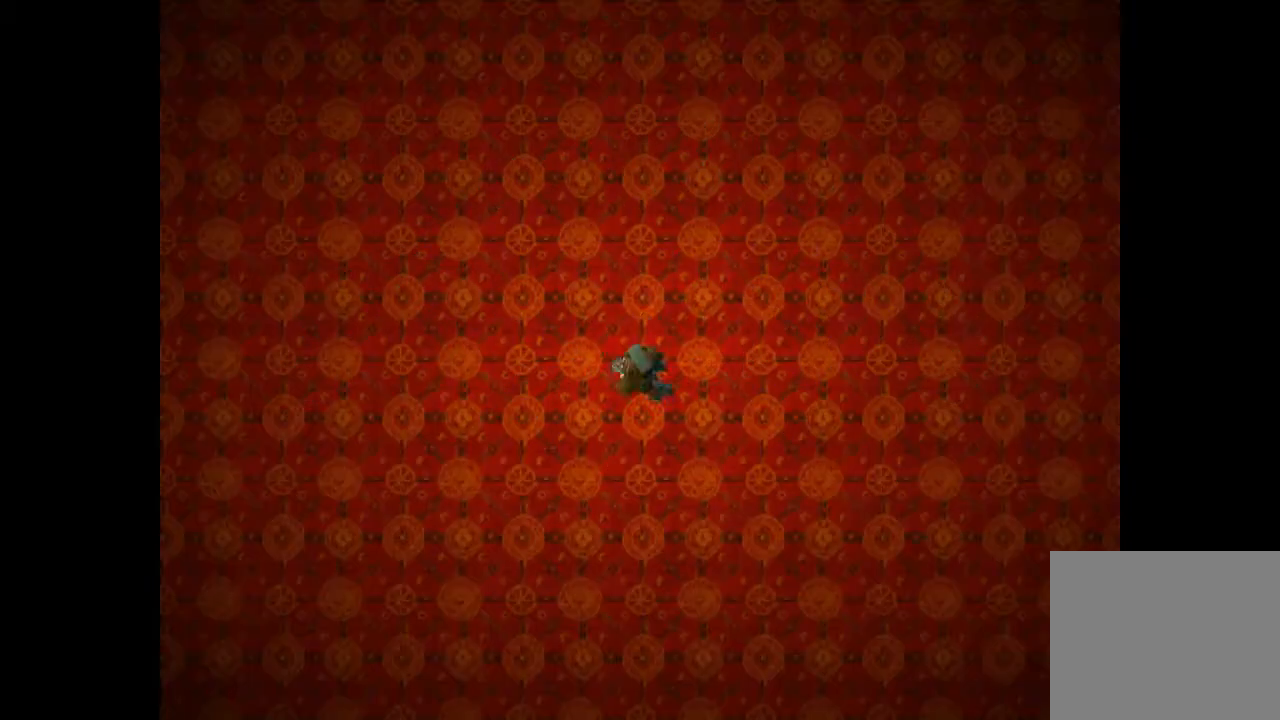
{"buttons": [], "events": [[167, "DPAD_RIGHT", "up"], [167, "SELECT", "up"]]}
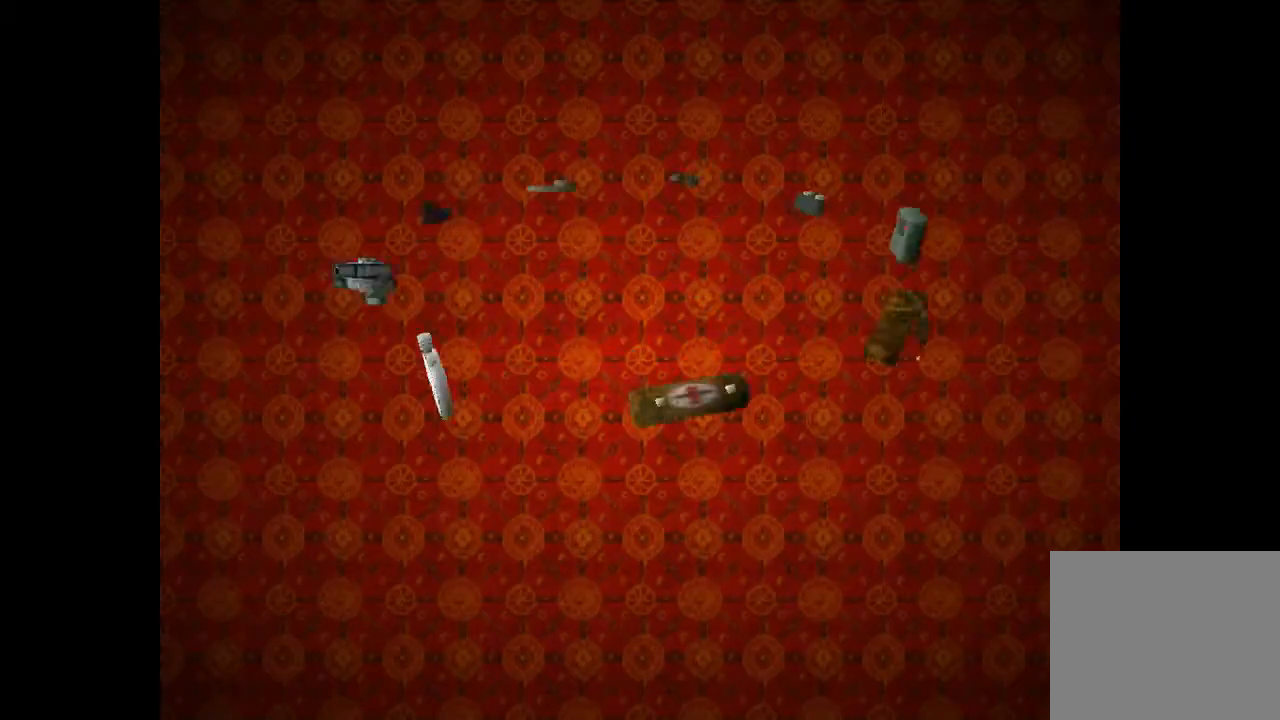
{"buttons": ["DPAD_RIGHT", "SELECT"], "events": [[167, "SELECT", "down"], [267, "SELECT", "up"], [300, "DPAD_RIGHT", "down"], [300, "SELECT", "down"]]}
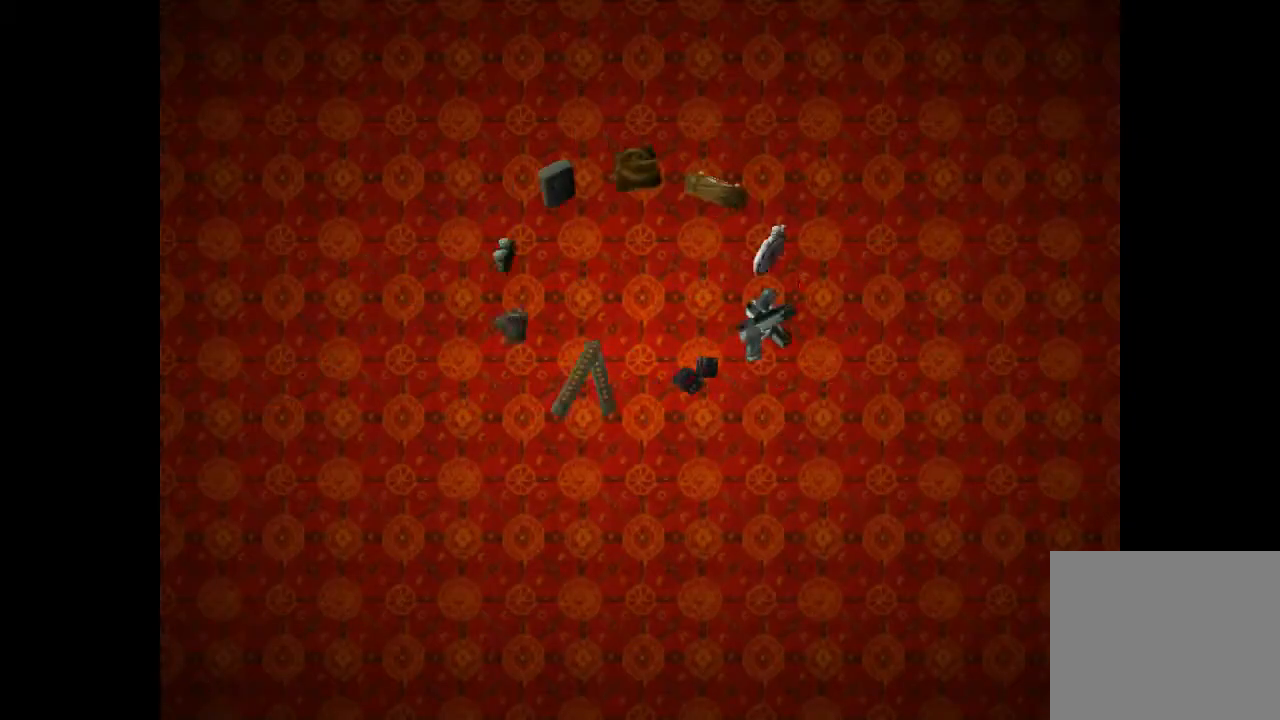
{"buttons": [], "events": [[400, "SELECT", "up"], [433, "DPAD_RIGHT", "up"]]}
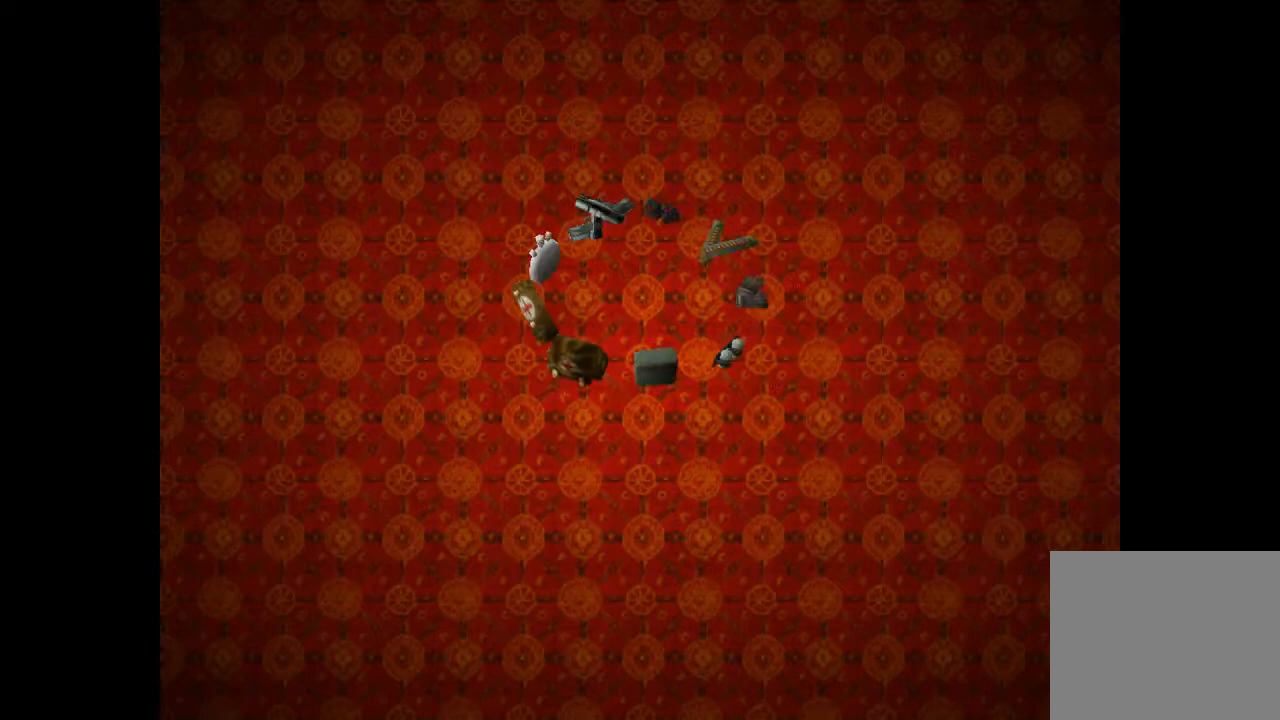
{"buttons": ["SELECT"], "events": [[400, "SELECT", "down"]]}
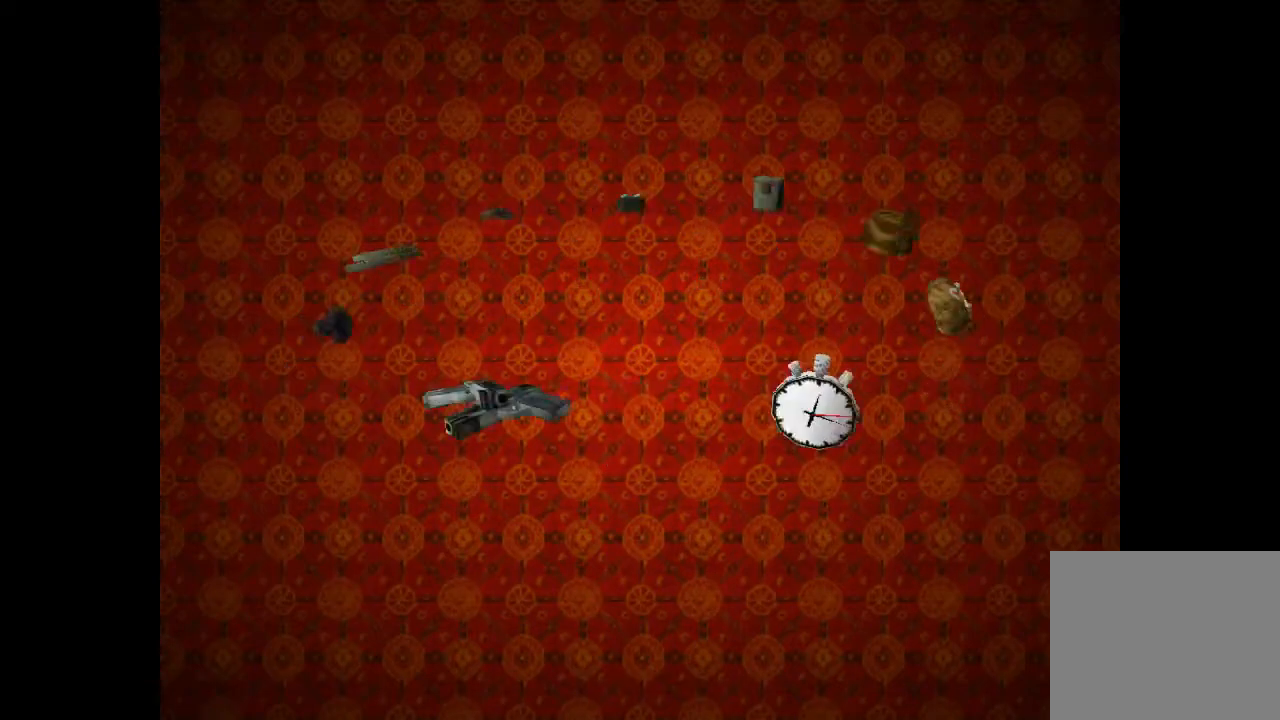
{"buttons": ["R1", "R2"], "events": [[67, "SELECT", "up"], [400, "R1", "down"], [400, "R2", "down"]]}
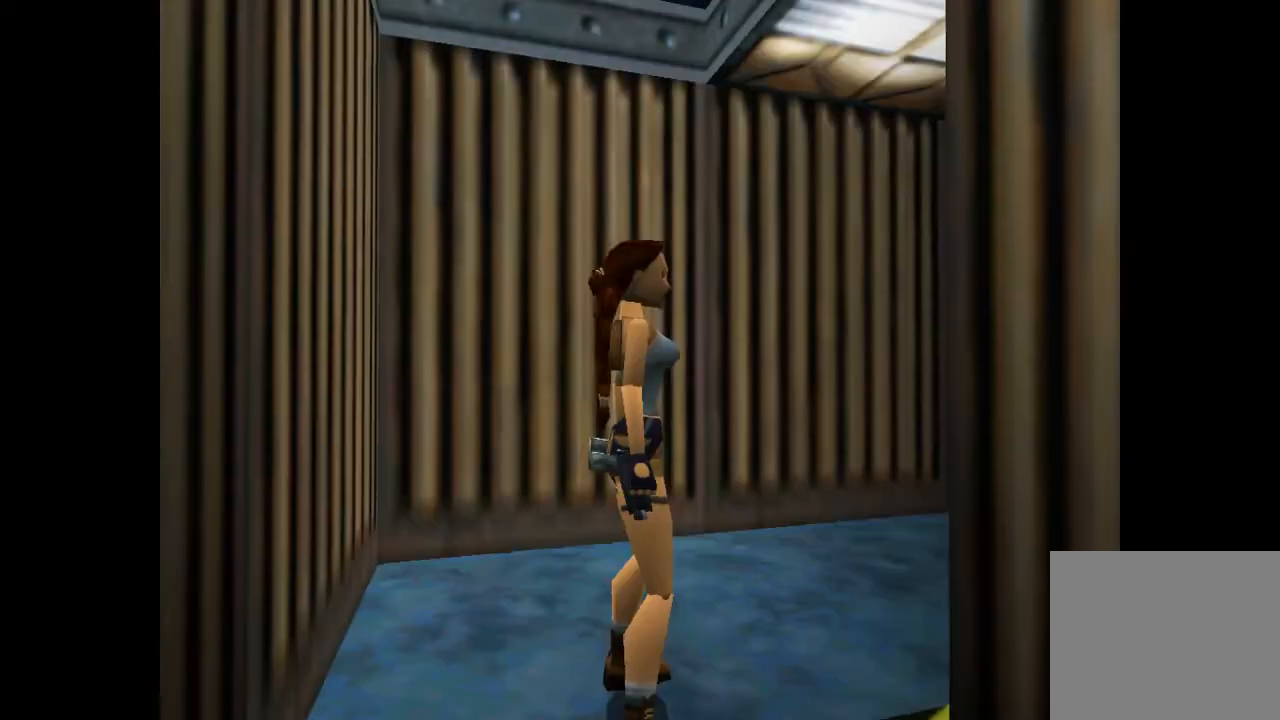
{"buttons": ["SQUARE", "DPAD_UP"], "events": [[100, "DPAD_UP", "down"], [333, "R1", "up"], [333, "R2", "up"], [433, "SQUARE", "down"]]}
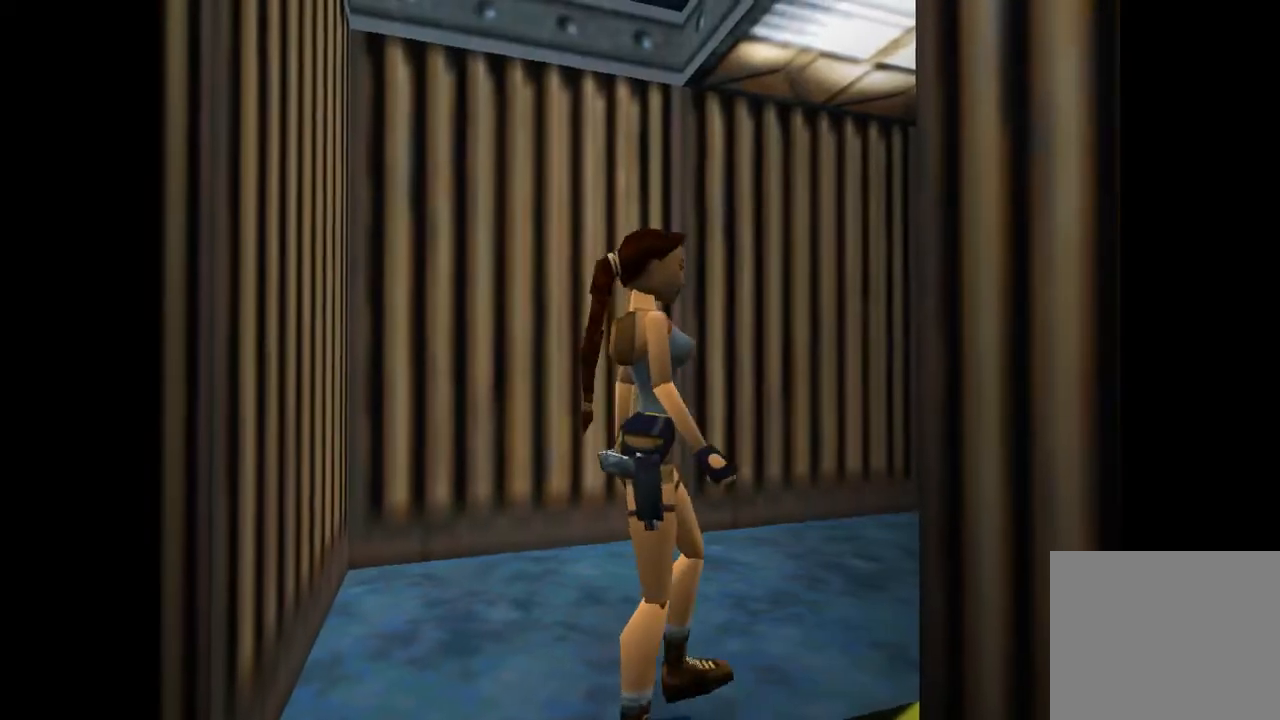
{"buttons": ["SQUARE", "DPAD_UP"], "events": []}
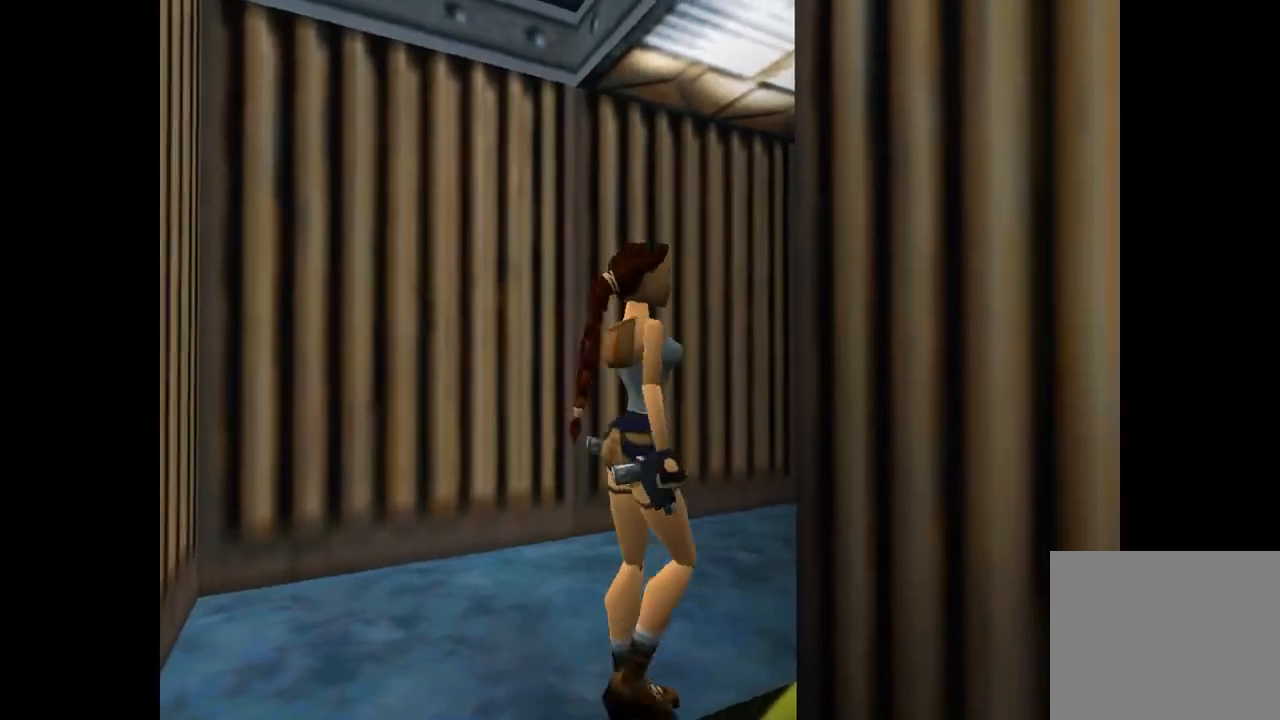
{"buttons": ["DPAD_UP"], "events": [[500, "SQUARE", "up"]]}
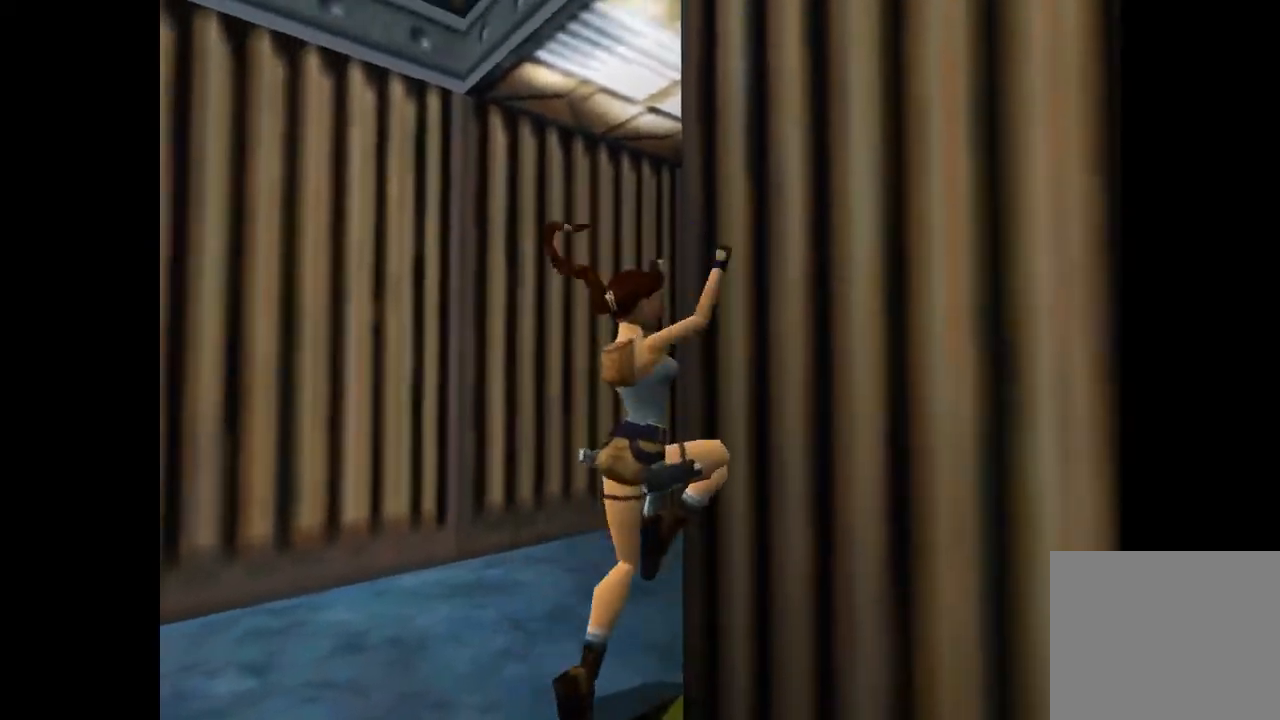
{"buttons": ["DPAD_UP", "DPAD_LEFT"], "events": [[233, "DPAD_LEFT", "down"]]}
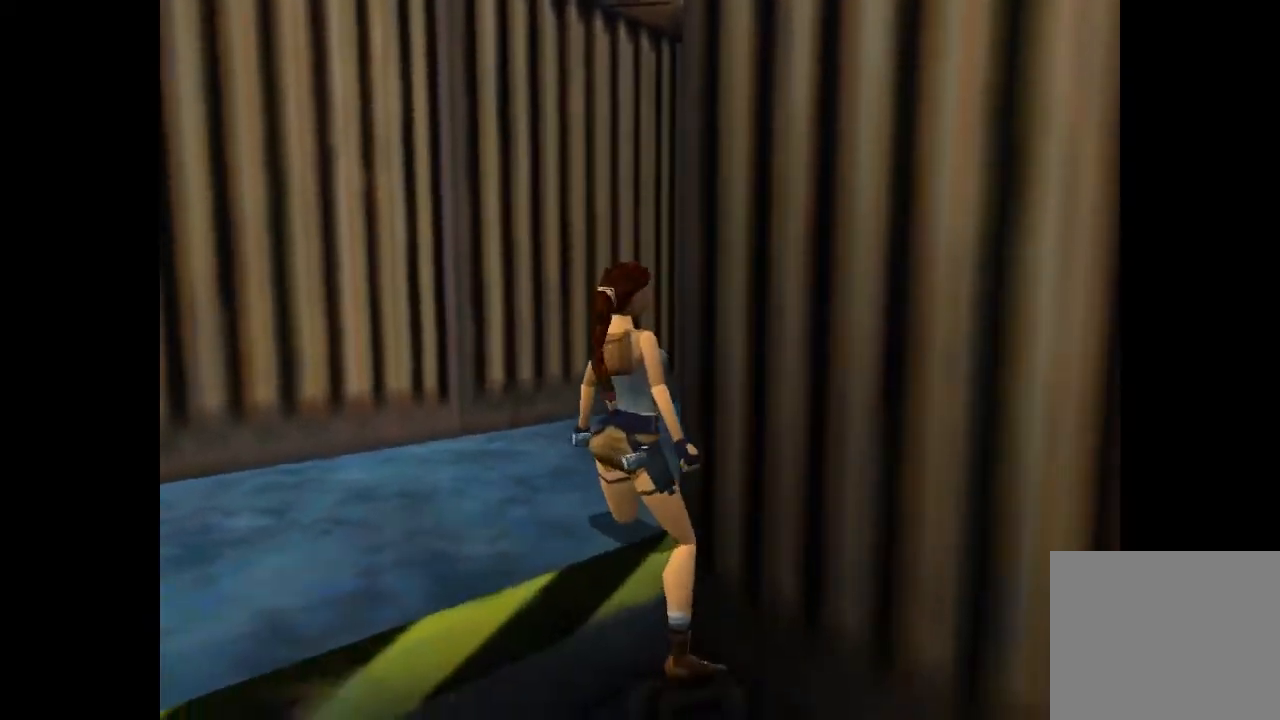
{"buttons": ["DPAD_UP", "DPAD_RIGHT"], "events": [[167, "DPAD_LEFT", "up"], [233, "DPAD_RIGHT", "down"]]}
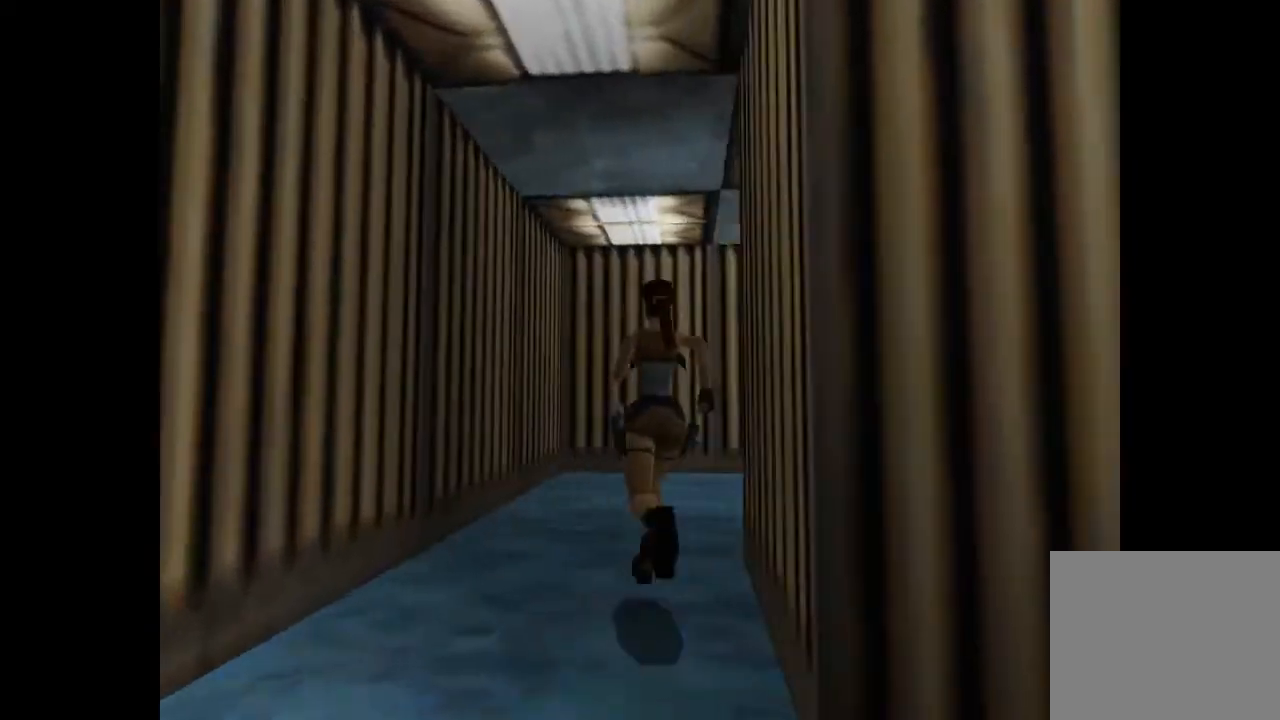
{"buttons": ["DPAD_UP"], "events": [[467, "DPAD_RIGHT", "up"]]}
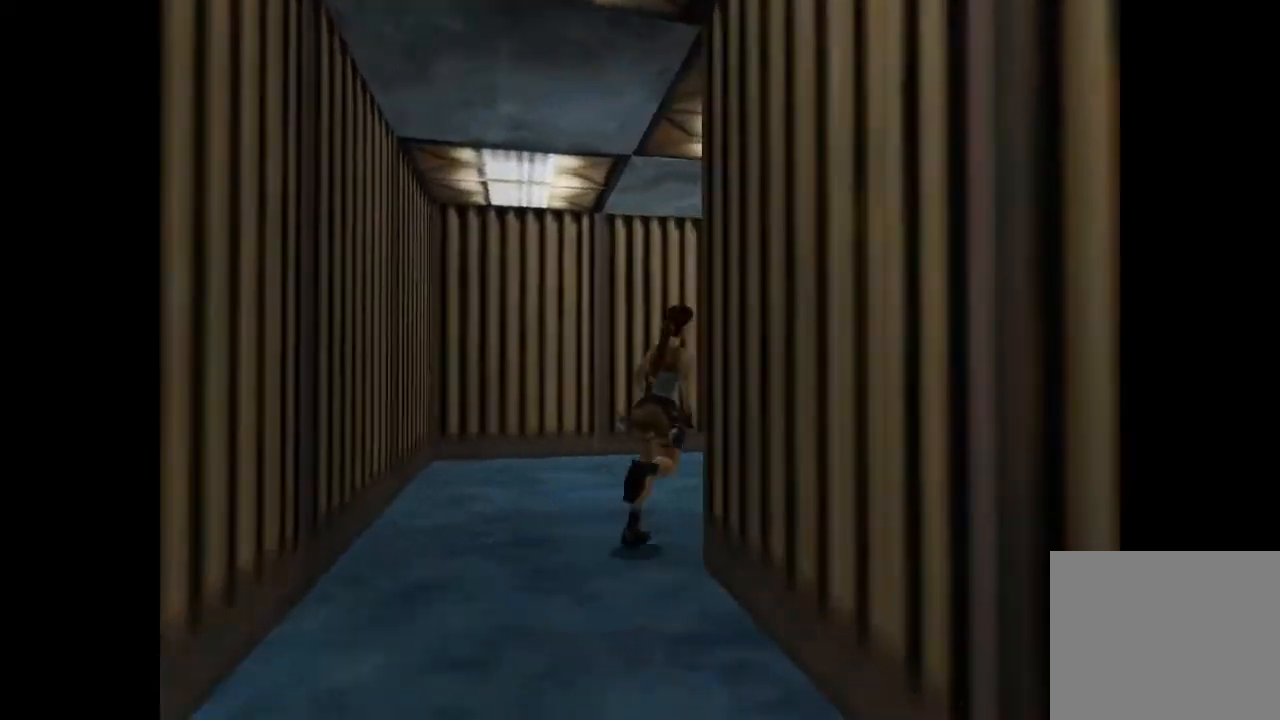
{"buttons": ["DPAD_UP", "DPAD_RIGHT"], "events": [[133, "DPAD_RIGHT", "down"]]}
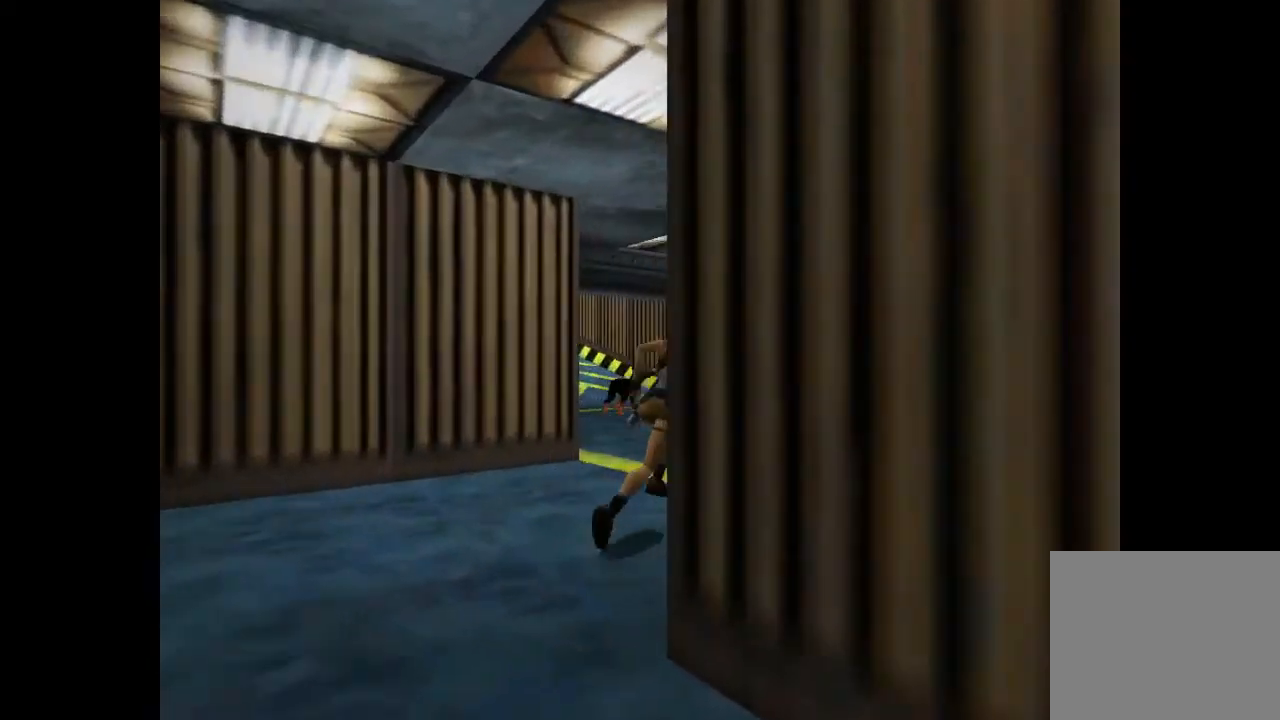
{"buttons": ["DPAD_UP"], "events": [[367, "DPAD_RIGHT", "up"]]}
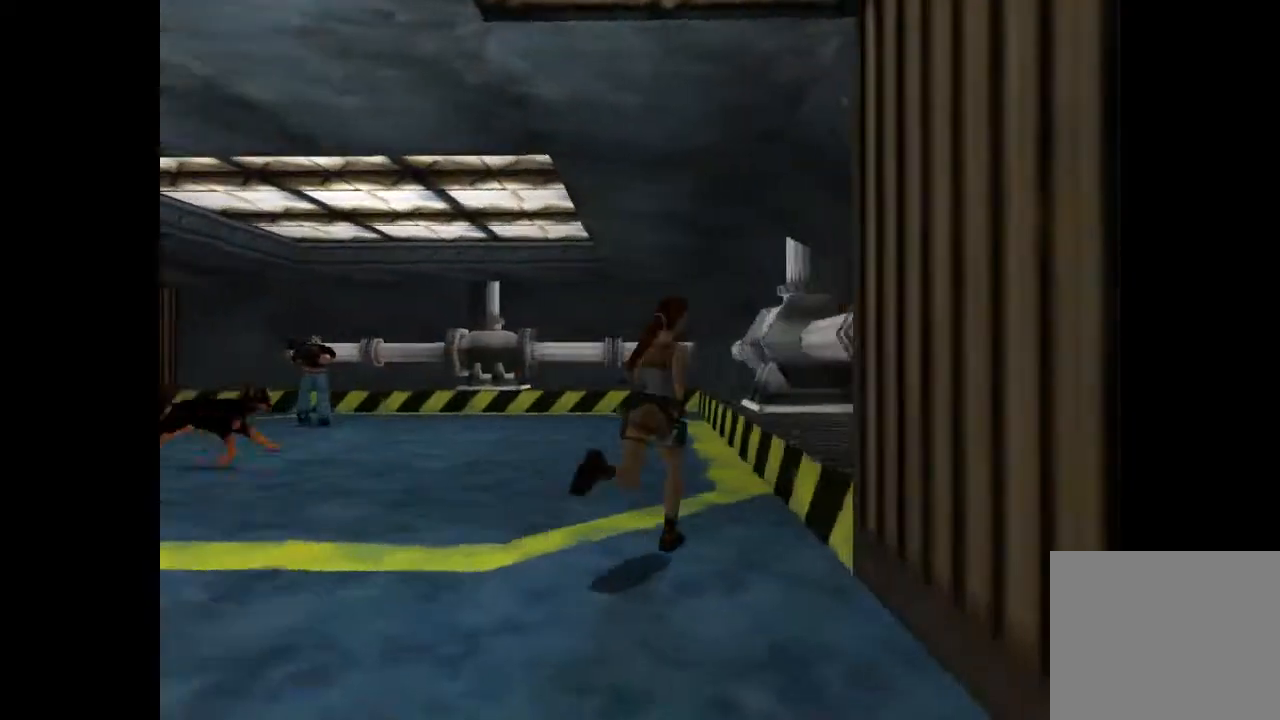
{"buttons": ["DPAD_UP", "DPAD_LEFT"], "events": [[133, "DPAD_RIGHT", "down"], [300, "DPAD_RIGHT", "up"], [333, "DPAD_LEFT", "down"], [333, "SQUARE", "down"], [467, "DPAD_LEFT", "up"], [467, "SQUARE", "up"], [500, "DPAD_LEFT", "down"]]}
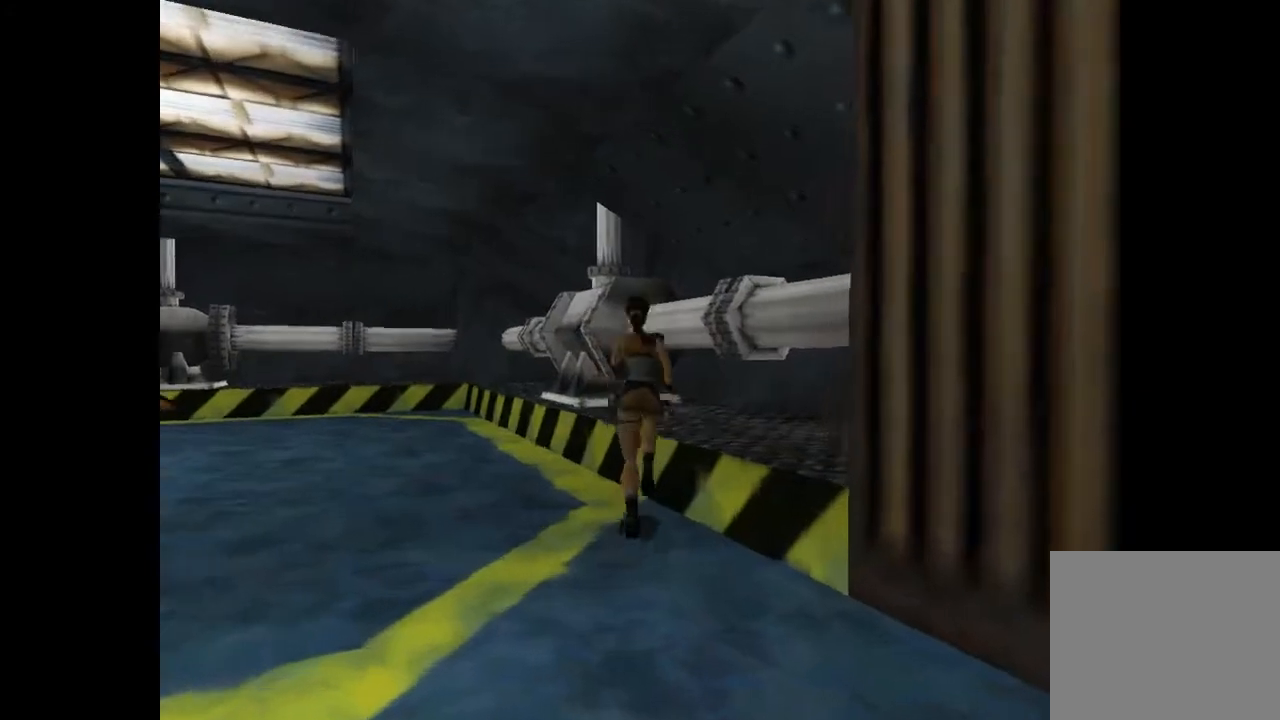
{"buttons": ["DPAD_UP", "DPAD_LEFT"], "events": []}
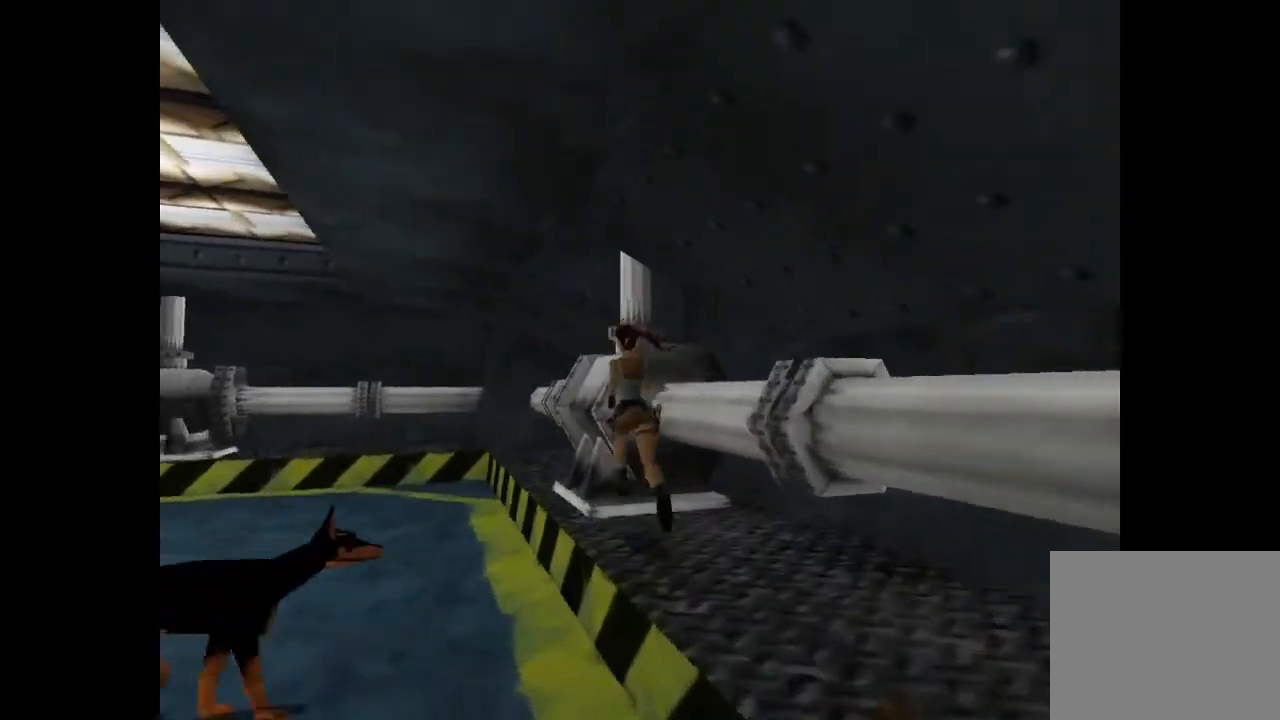
{"buttons": ["DPAD_UP", "DPAD_LEFT"], "events": []}
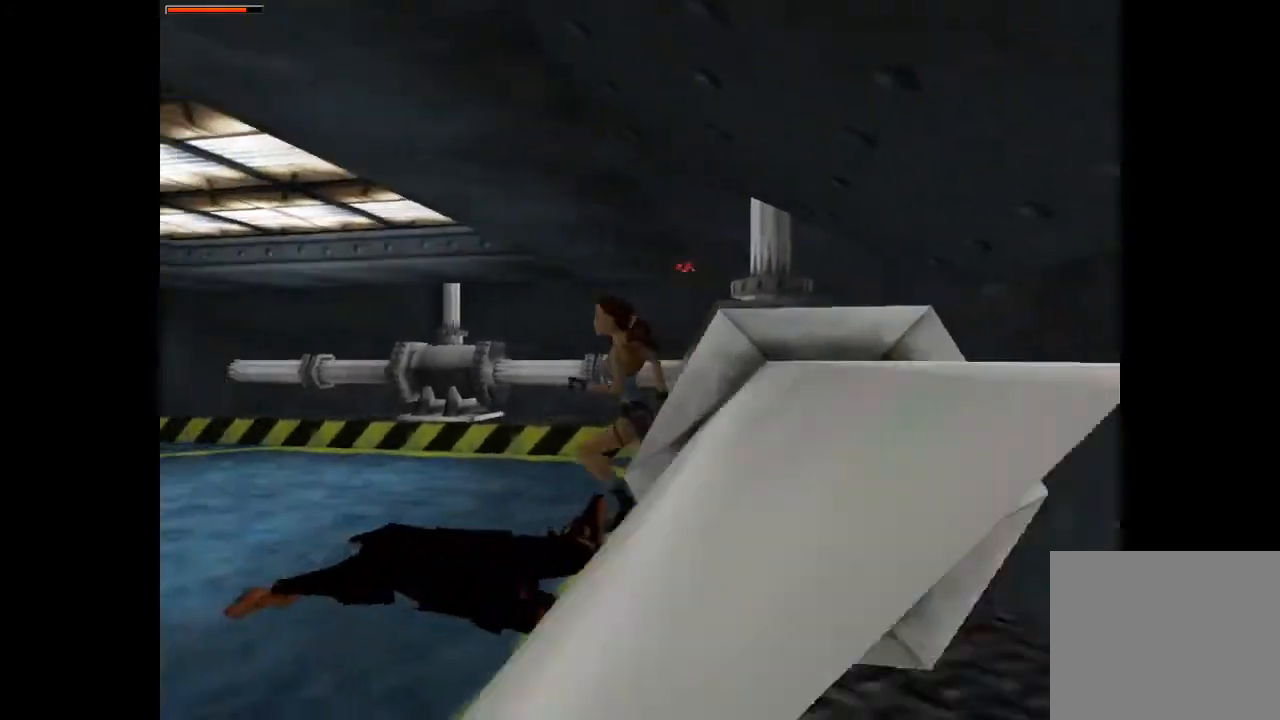
{"buttons": ["DPAD_UP", "DPAD_RIGHT"], "events": [[33, "DPAD_LEFT", "up"], [300, "DPAD_RIGHT", "down"]]}
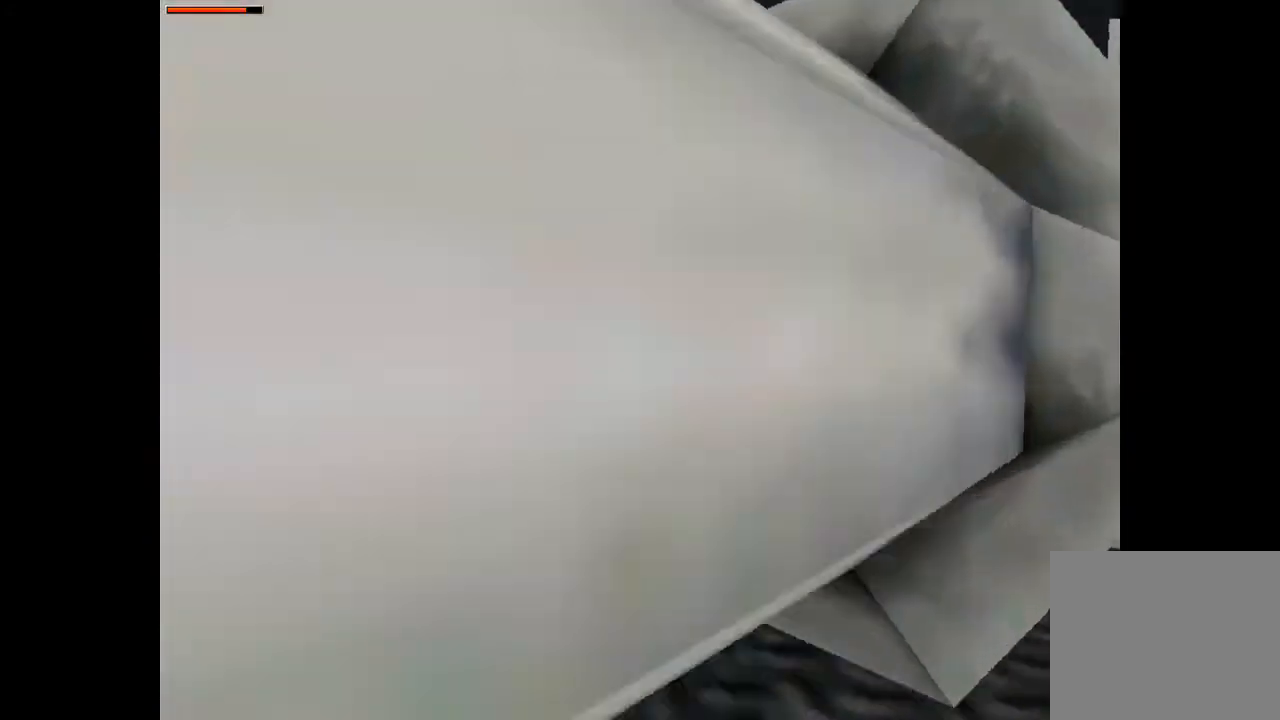
{"buttons": ["DPAD_UP", "DPAD_RIGHT"], "events": []}
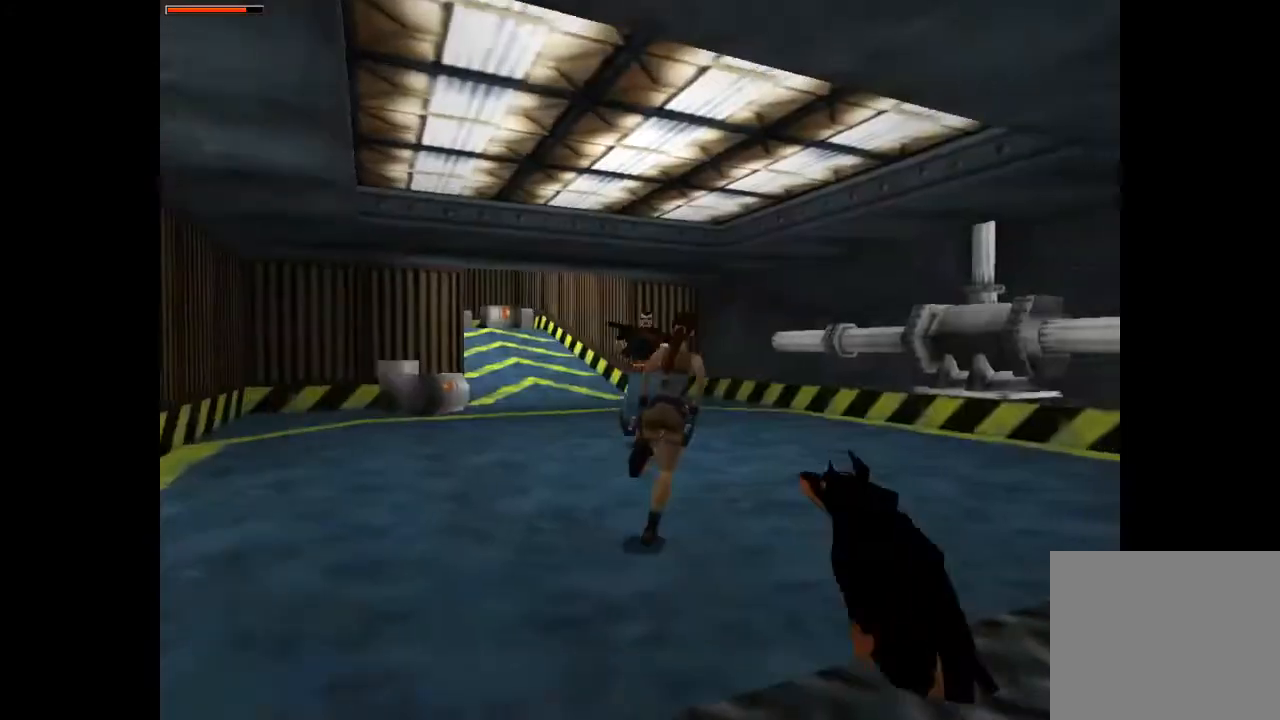
{"buttons": ["DPAD_UP", "DPAD_RIGHT"], "events": []}
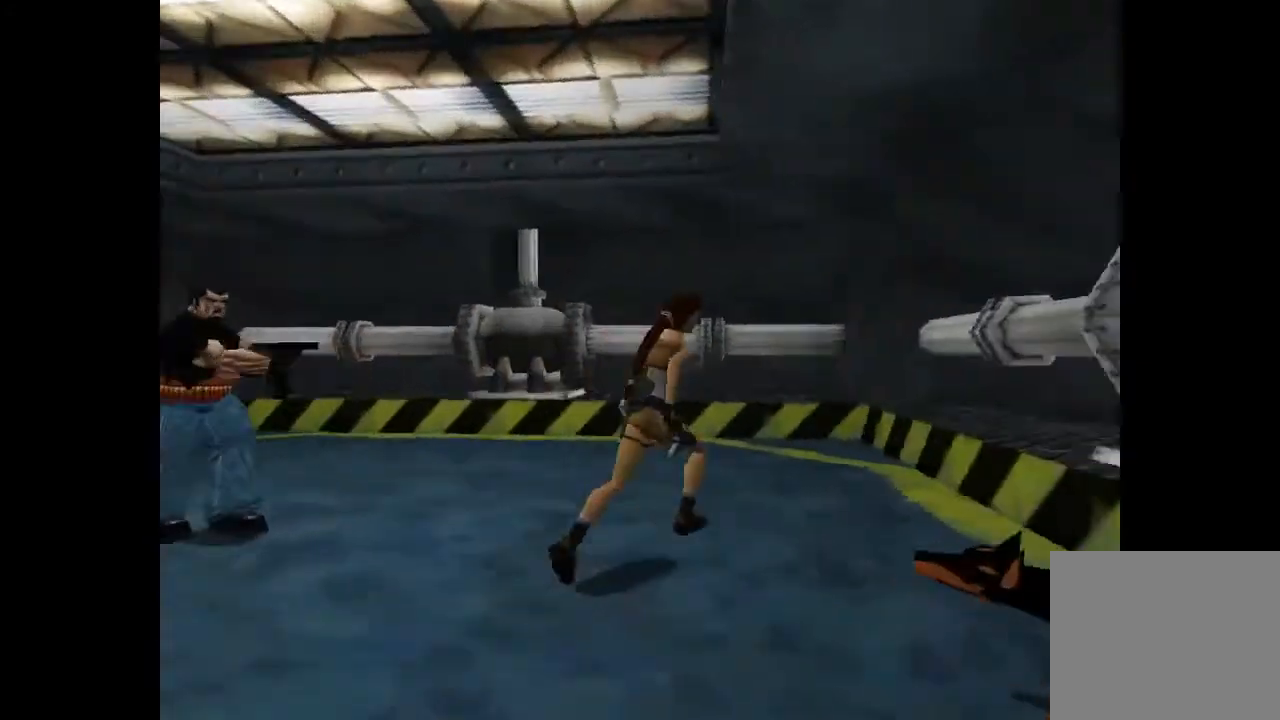
{"buttons": ["DPAD_UP", "DPAD_LEFT"], "events": [[100, "DPAD_RIGHT", "up"], [300, "DPAD_RIGHT", "down"], [400, "DPAD_RIGHT", "up"], [500, "DPAD_LEFT", "down"]]}
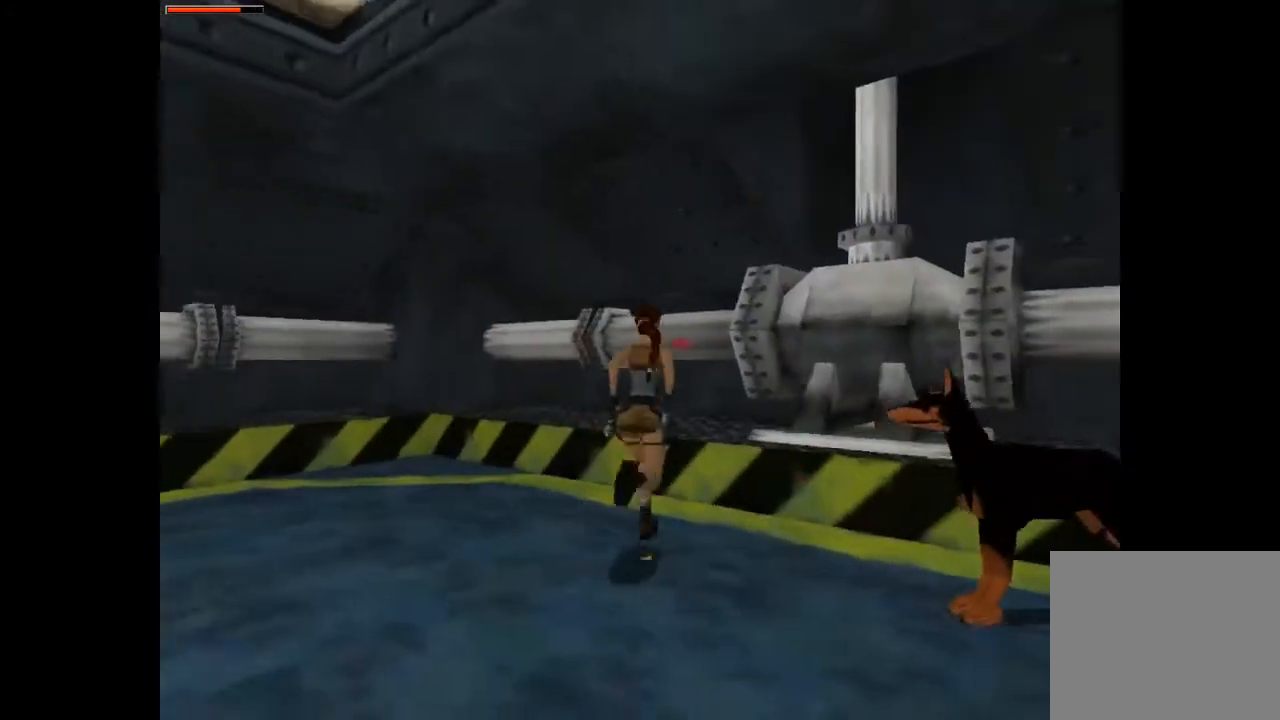
{"buttons": ["SQUARE", "DPAD_UP", "DPAD_LEFT"], "events": [[267, "SQUARE", "down"]]}
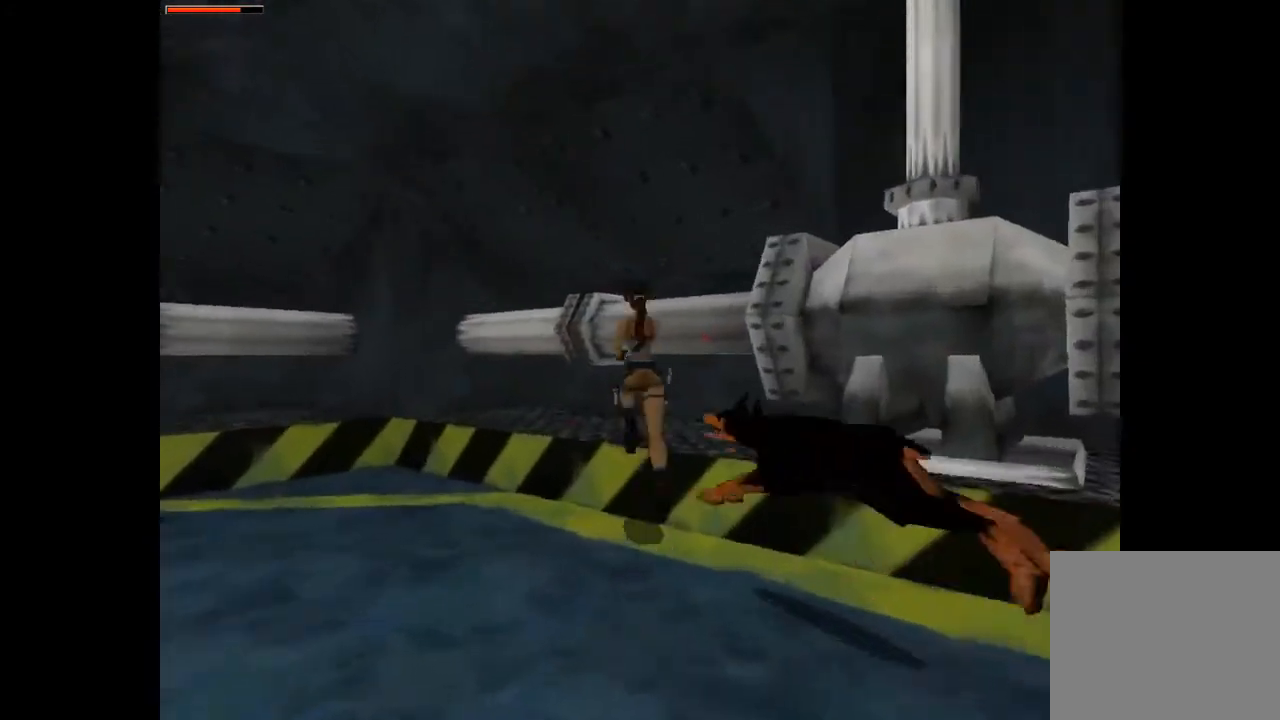
{"buttons": ["DPAD_UP", "DPAD_LEFT"], "events": [[33, "SQUARE", "up"]]}
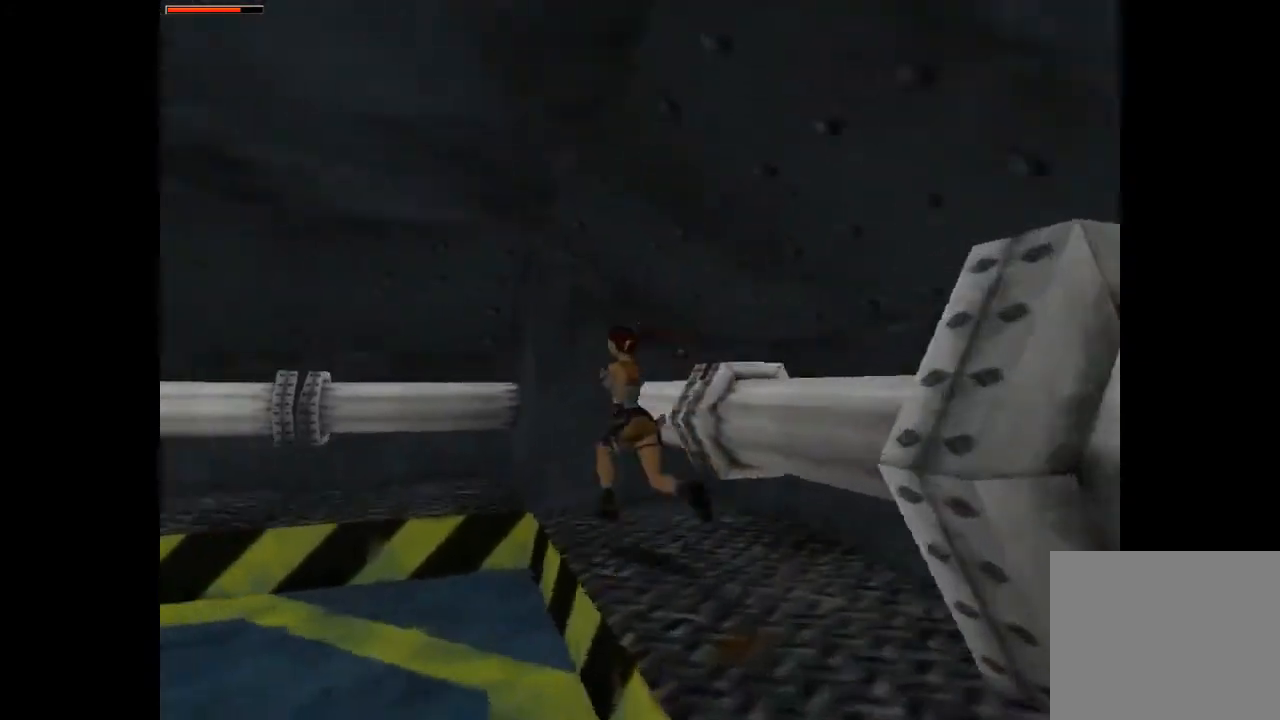
{"buttons": ["DPAD_UP", "DPAD_LEFT"], "events": []}
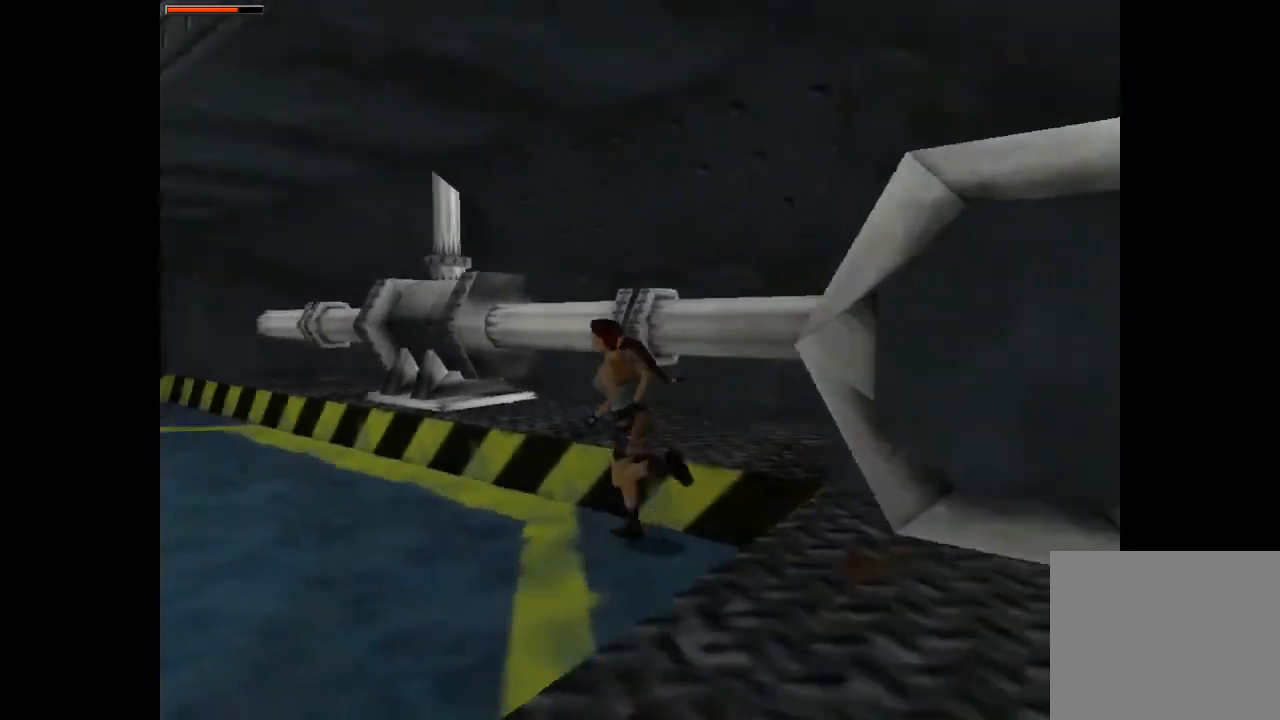
{"buttons": ["DPAD_UP"], "events": [[100, "DPAD_LEFT", "up"]]}